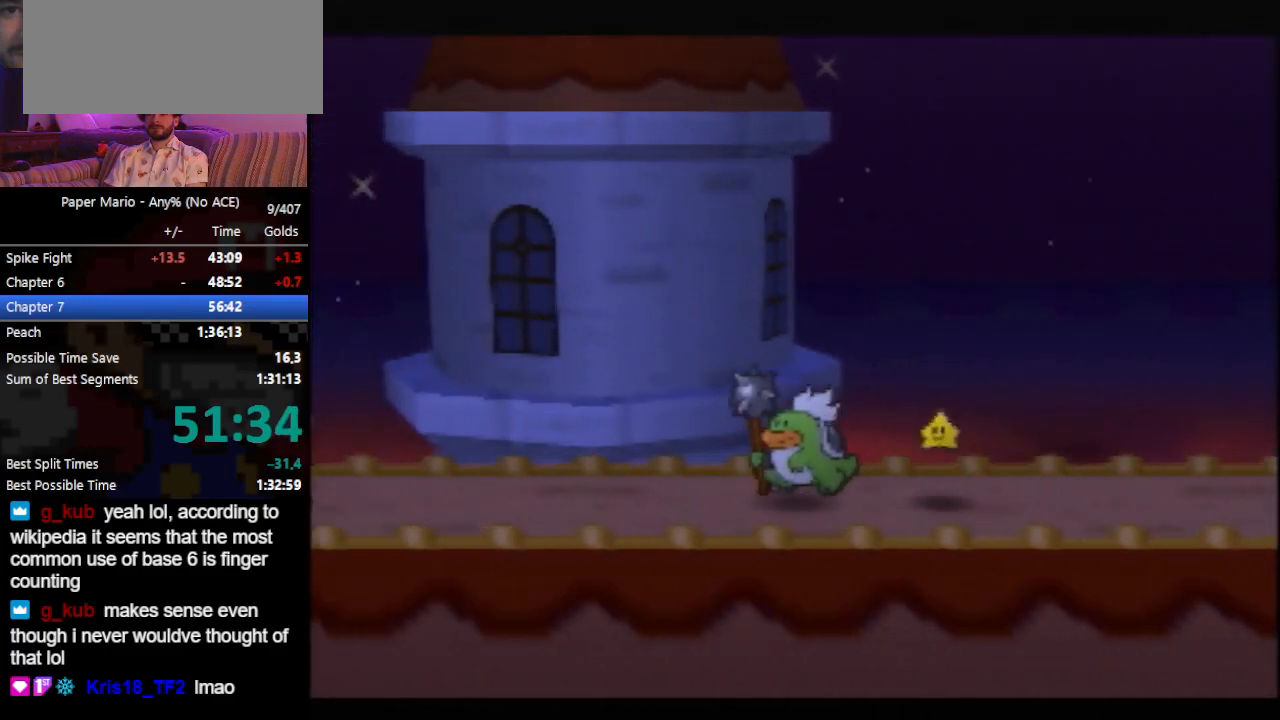
Gameplay with a controller (Nintendo layout); each line is a JSON object with the inputs held at the frame after it. "events" lists button and stick changes between this image and that frame as [ms after this image, input, new state], when the widget could be followed in between. Not read: L3 R3 right_stick.
{"buttons": ["B"], "left_stick": "left", "events": []}
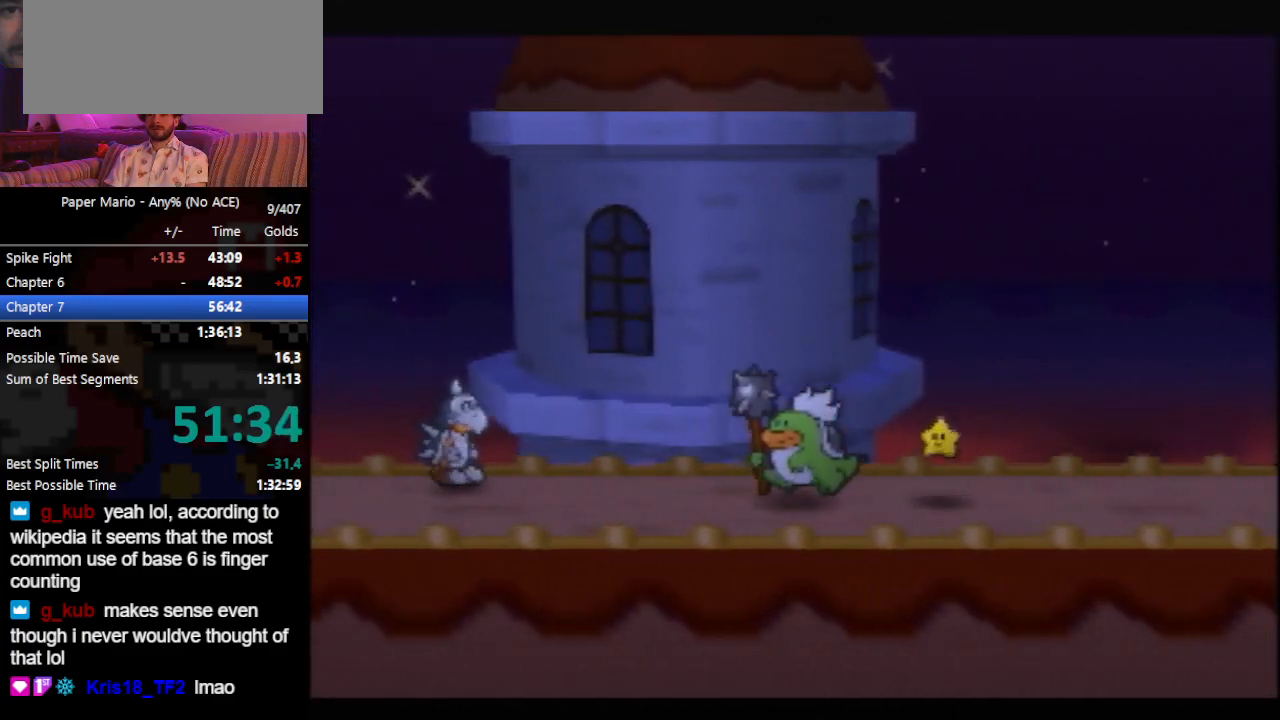
{"buttons": ["B"], "left_stick": "left", "events": []}
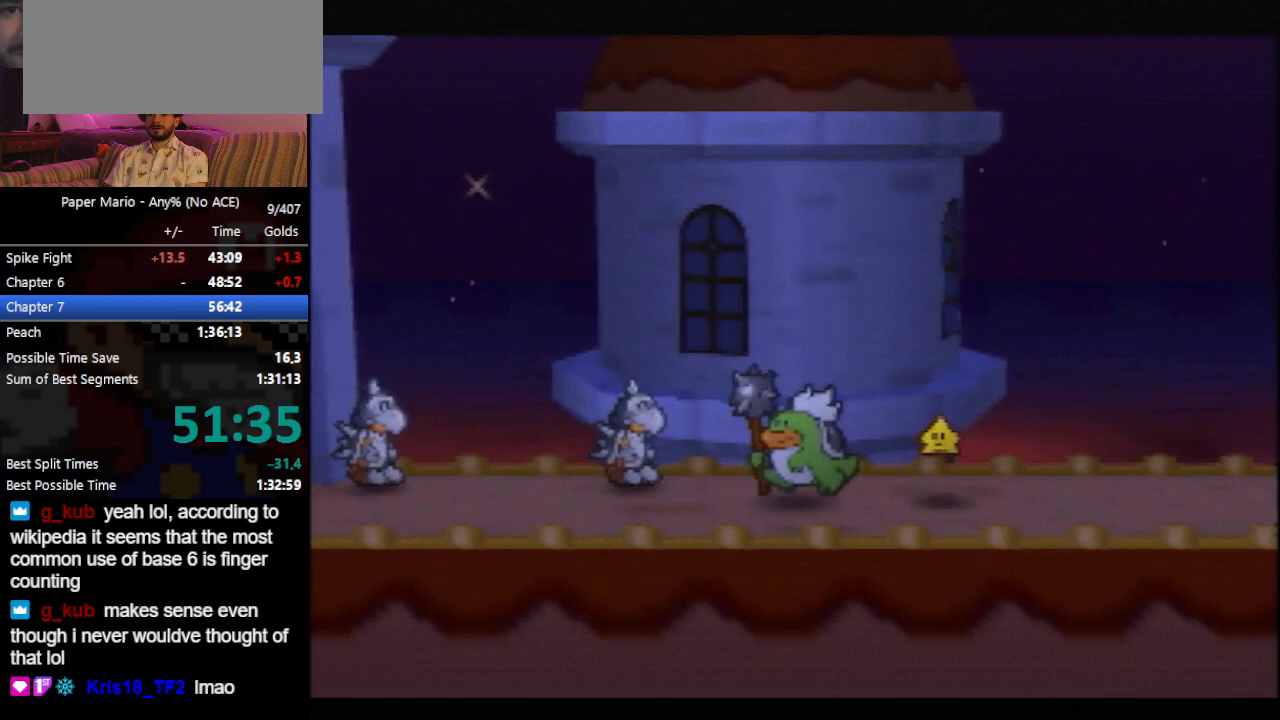
{"buttons": ["B"], "left_stick": "left", "events": []}
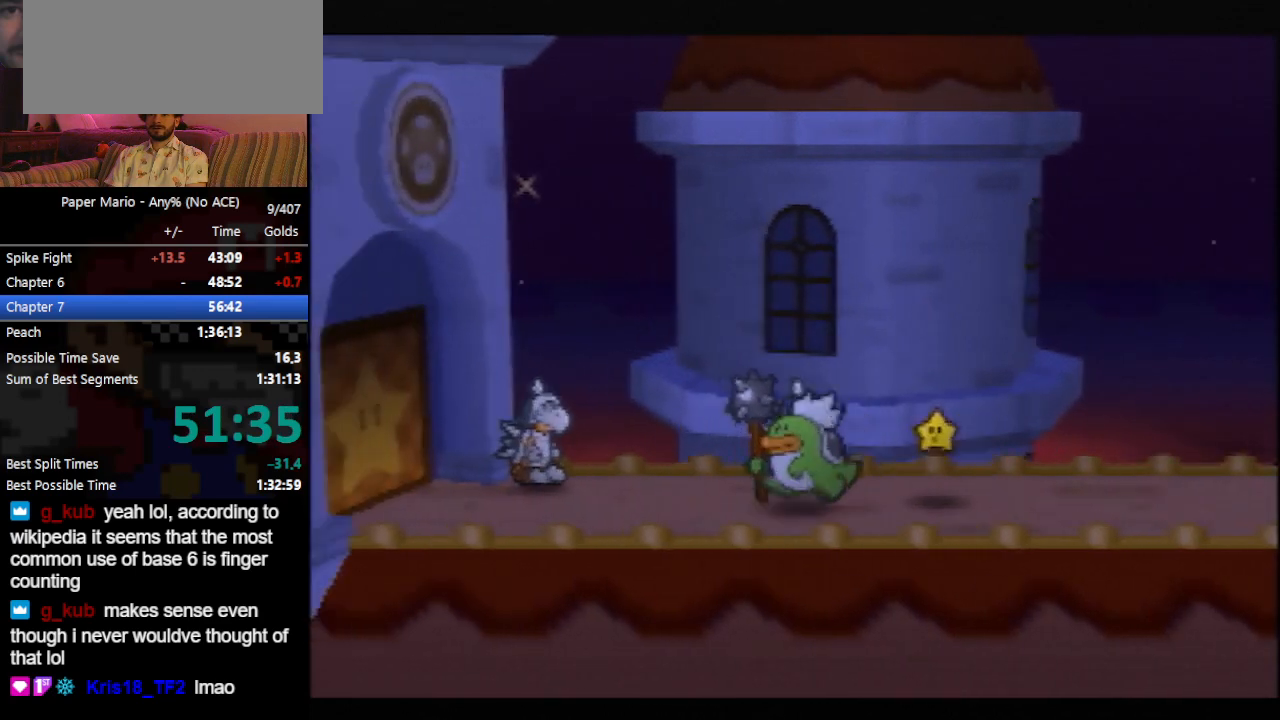
{"buttons": ["B"], "left_stick": "center", "events": [[267, "left_stick", "center"]]}
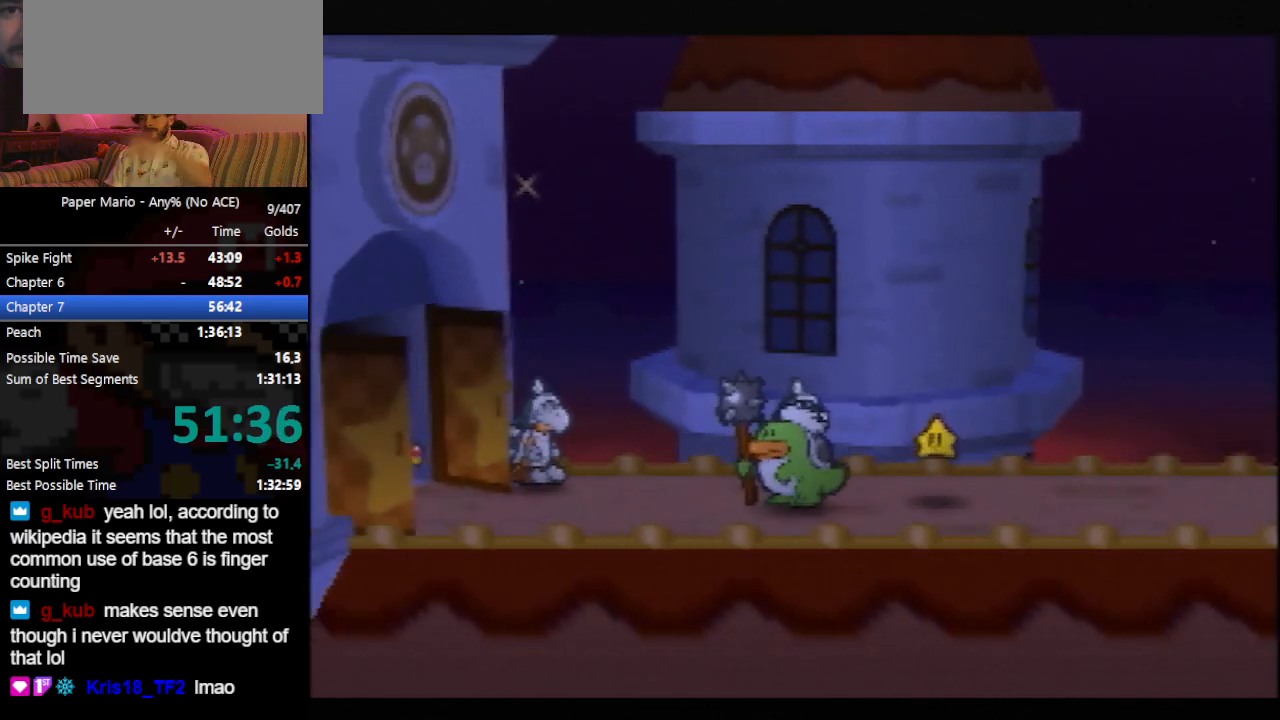
{"buttons": ["B"], "left_stick": "center", "events": []}
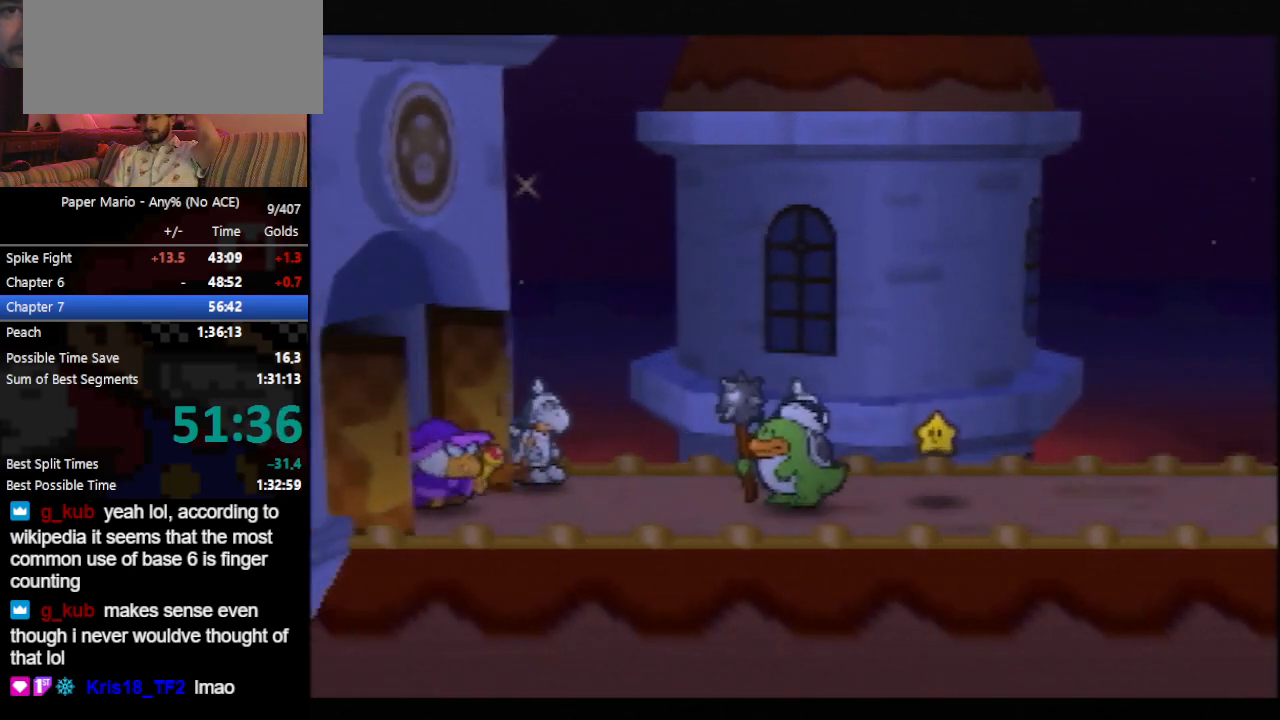
{"buttons": ["B"], "left_stick": "center", "events": []}
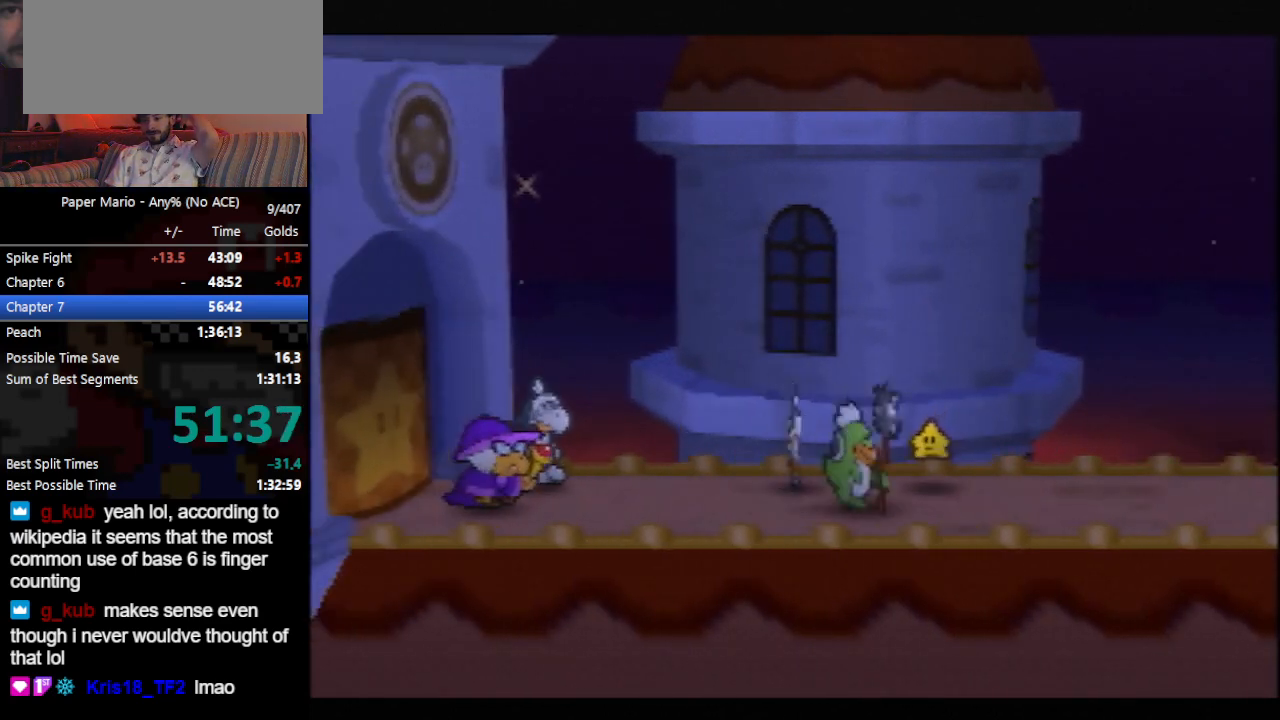
{"buttons": ["B"], "left_stick": "center", "events": []}
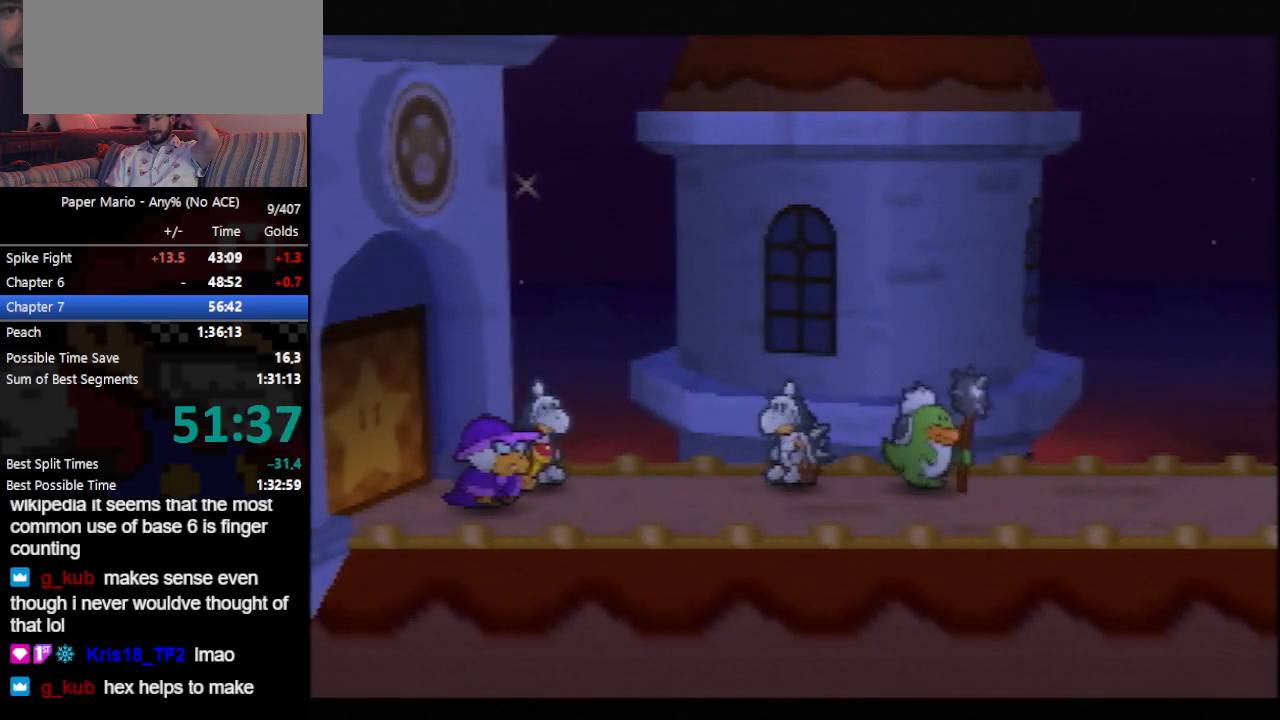
{"buttons": ["B"], "left_stick": "center", "events": []}
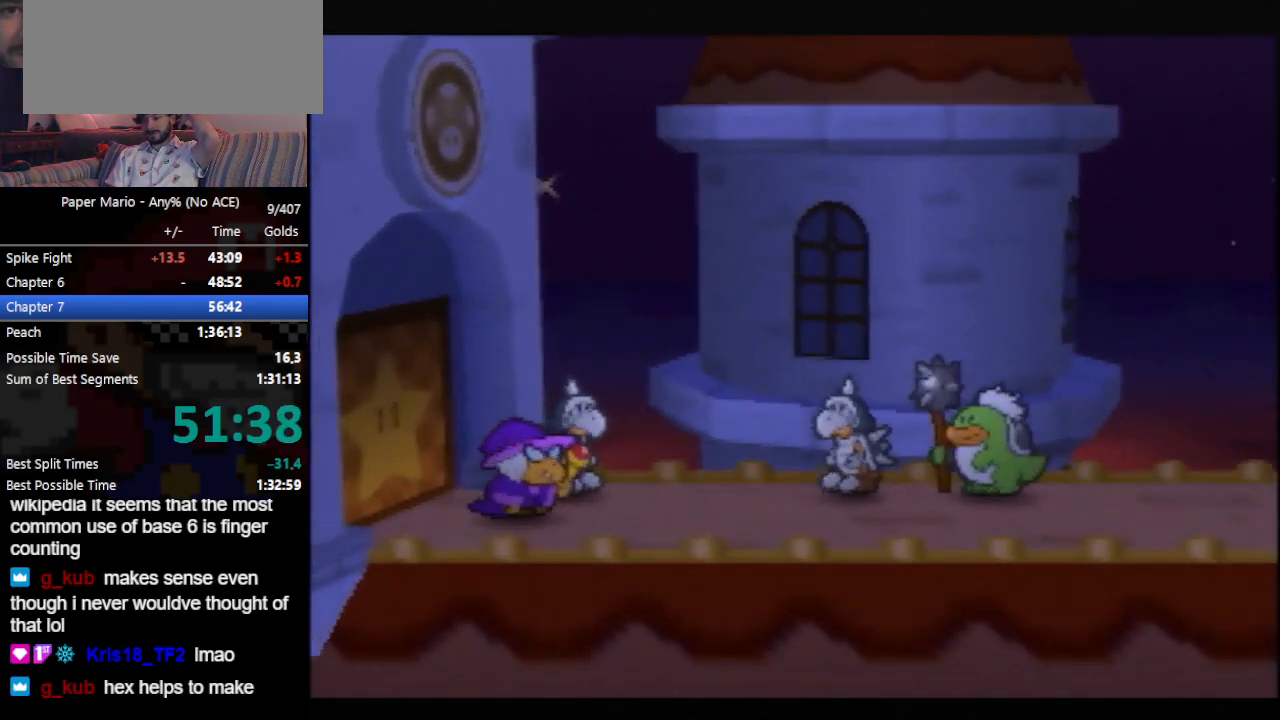
{"buttons": ["B"], "left_stick": "center", "events": []}
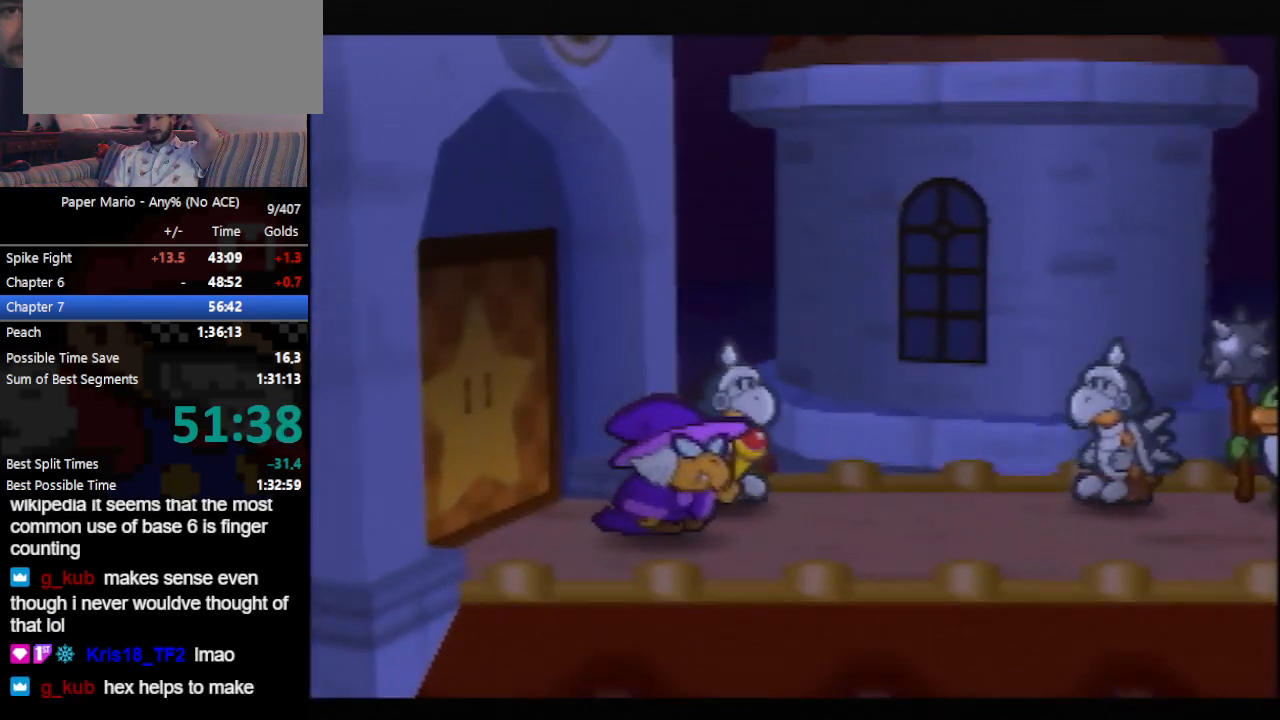
{"buttons": ["B"], "left_stick": "center", "events": []}
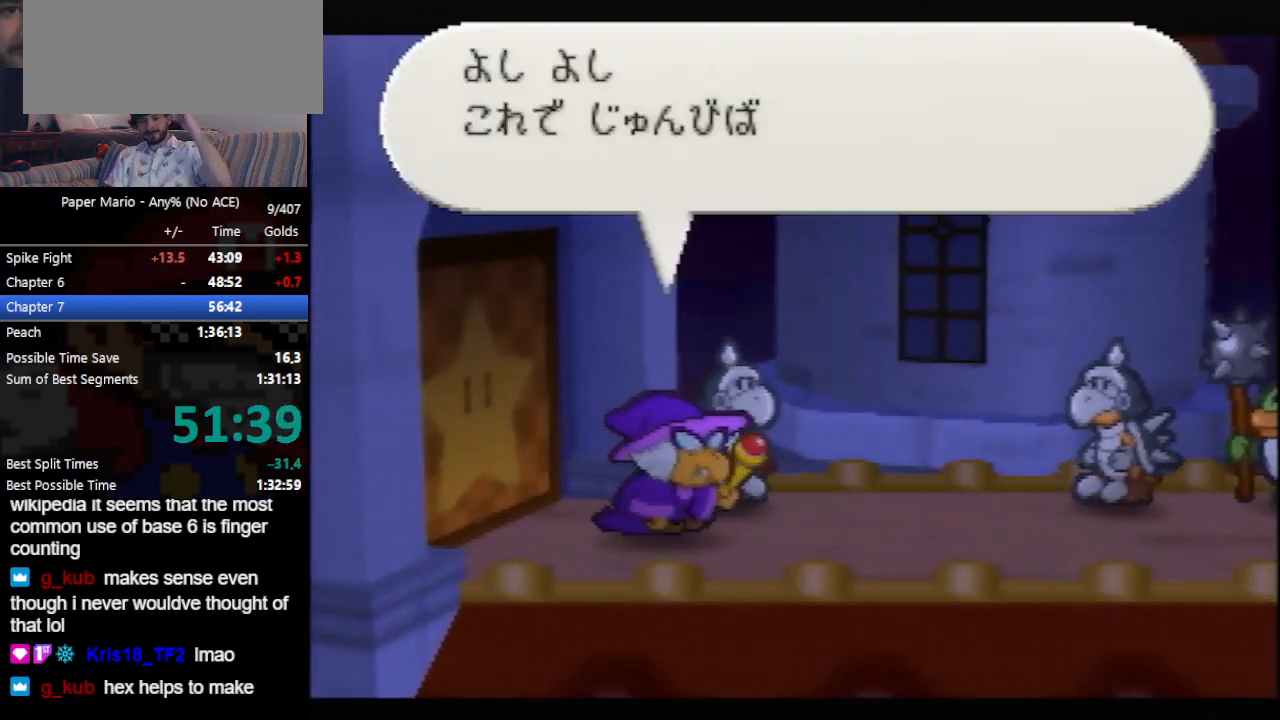
{"buttons": ["B"], "left_stick": "center", "events": []}
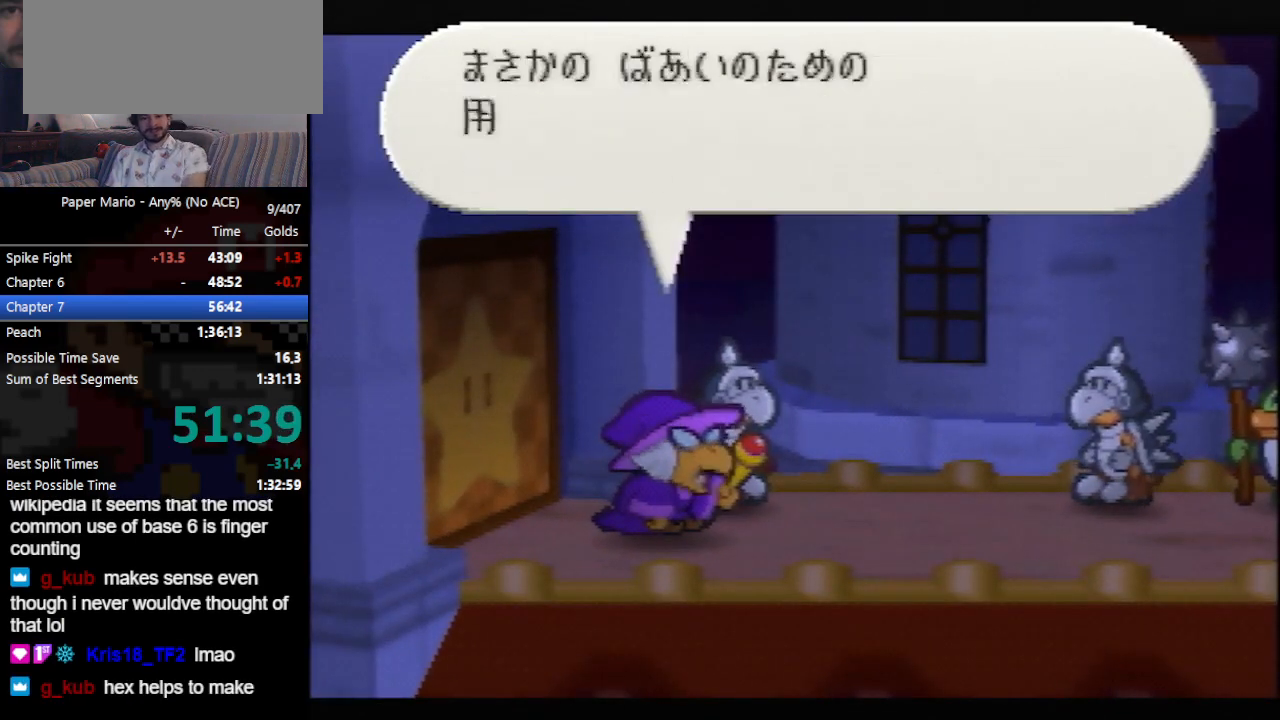
{"buttons": ["B"], "left_stick": "center", "events": []}
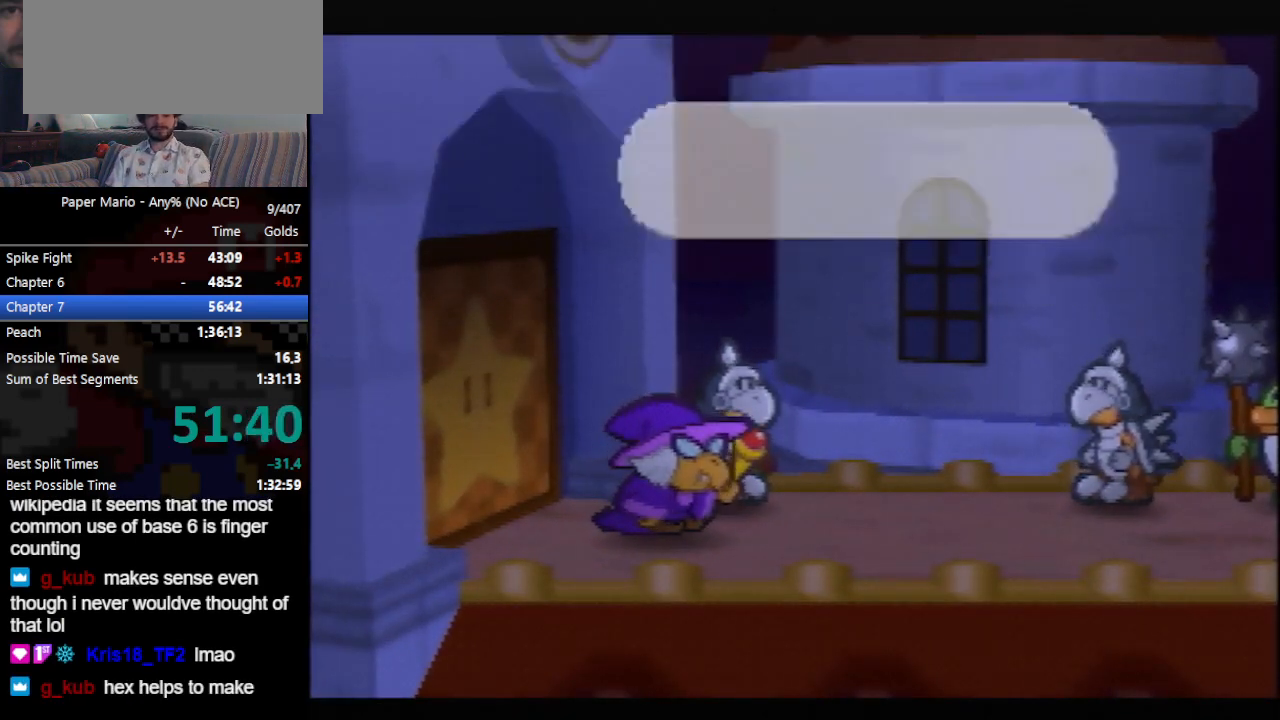
{"buttons": ["B"], "left_stick": "center", "events": []}
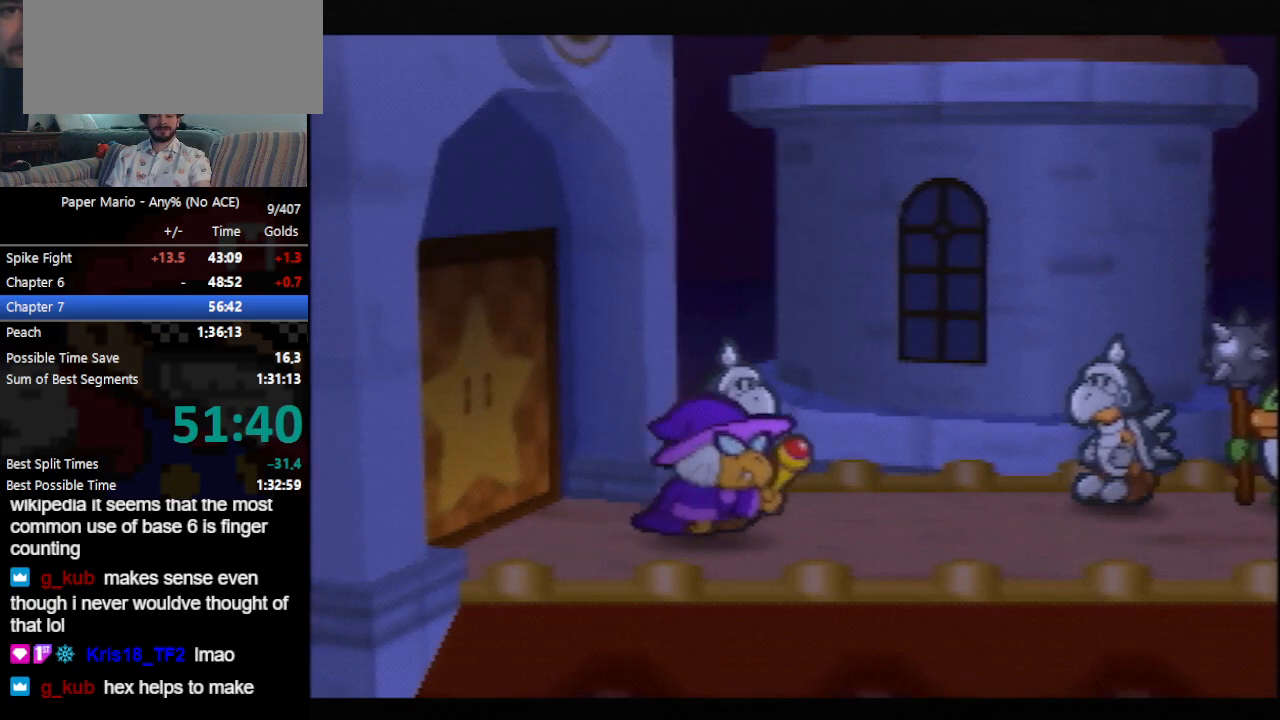
{"buttons": ["B"], "left_stick": "center", "events": []}
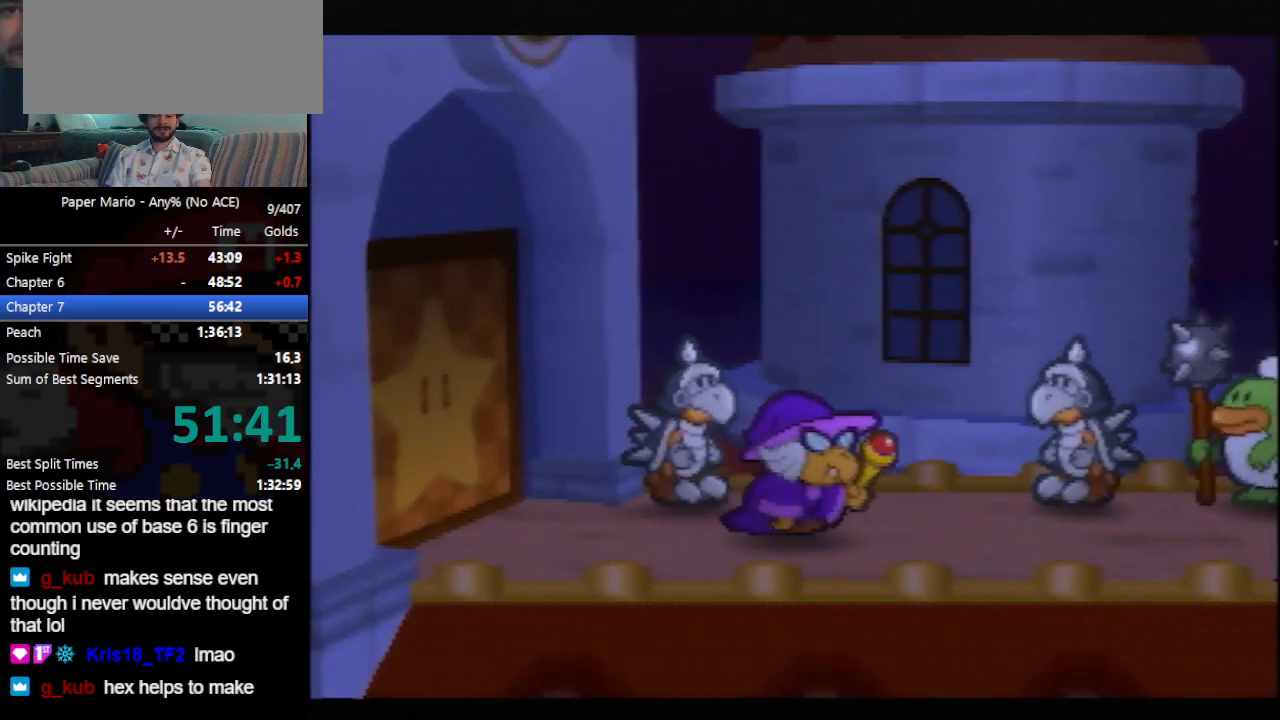
{"buttons": ["B"], "left_stick": "center", "events": []}
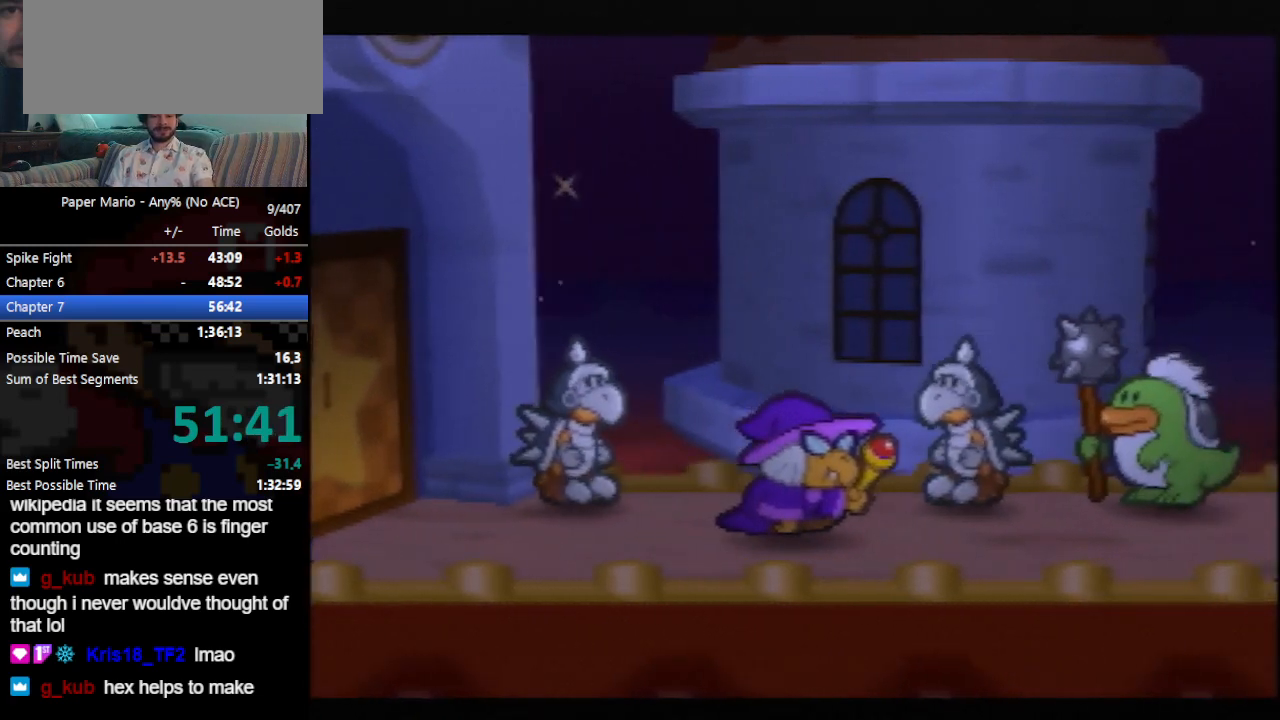
{"buttons": ["B"], "left_stick": "center", "events": []}
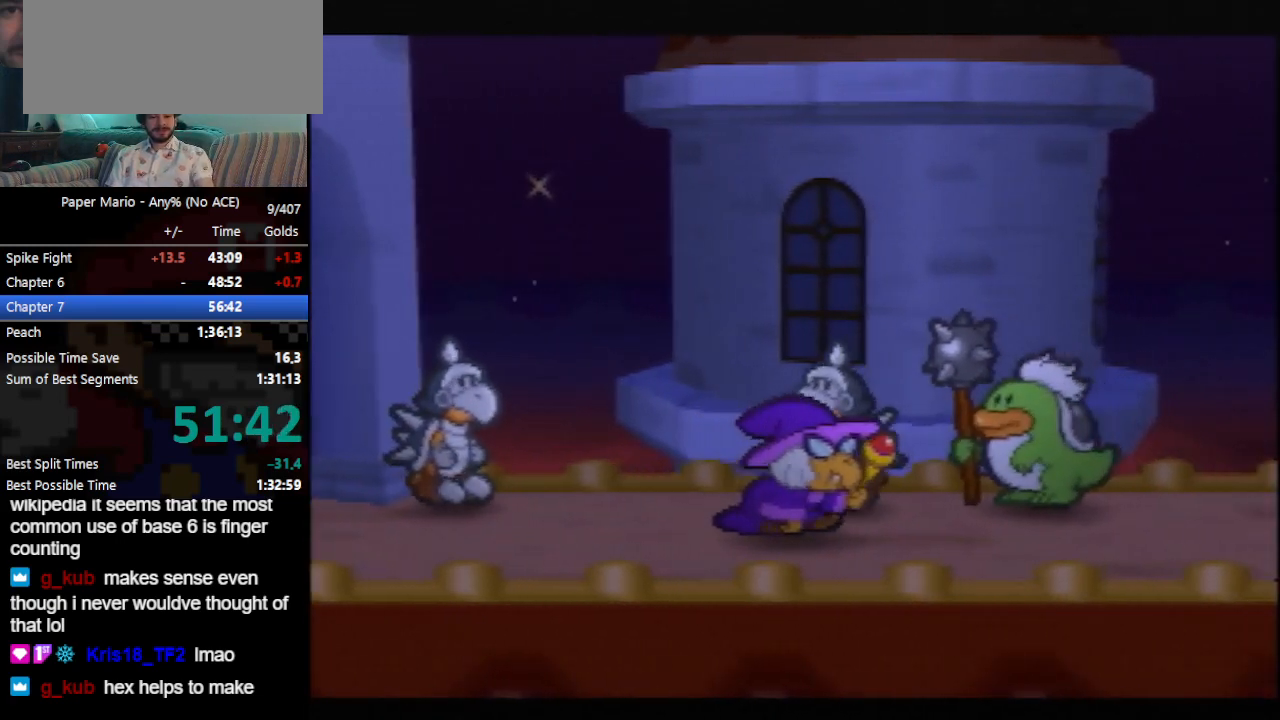
{"buttons": ["B"], "left_stick": "center", "events": []}
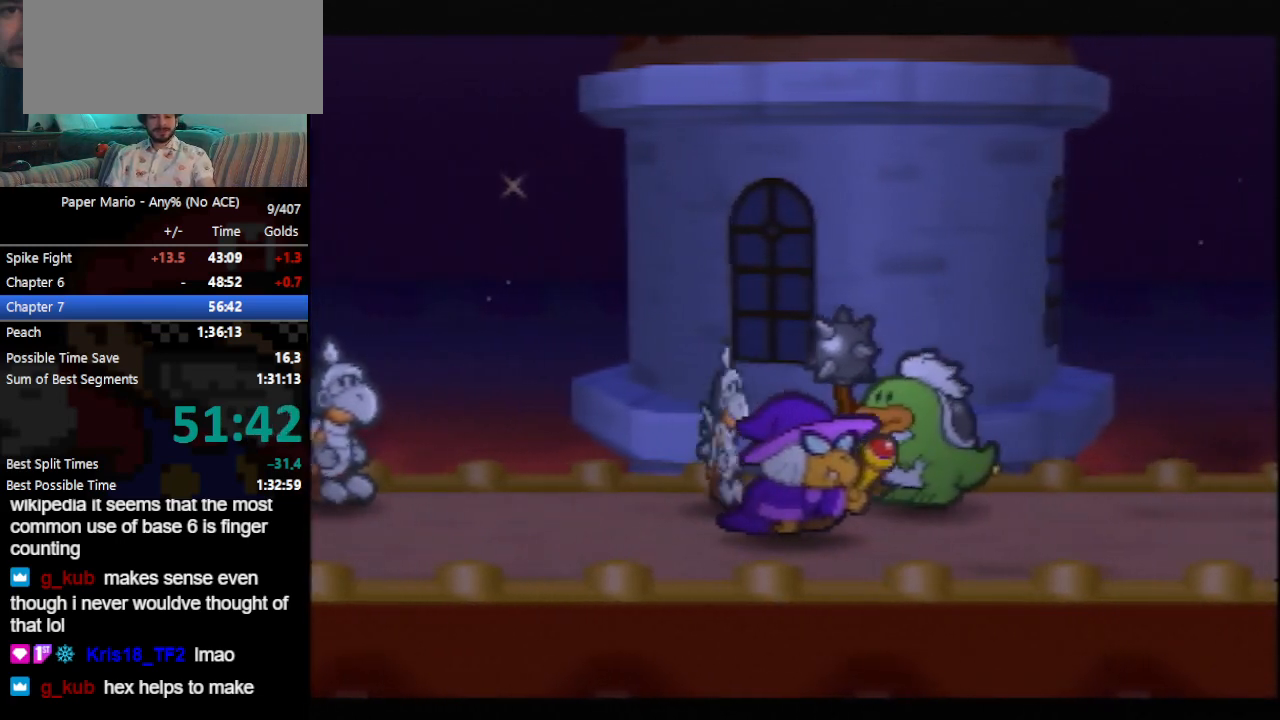
{"buttons": ["B"], "left_stick": "center", "events": []}
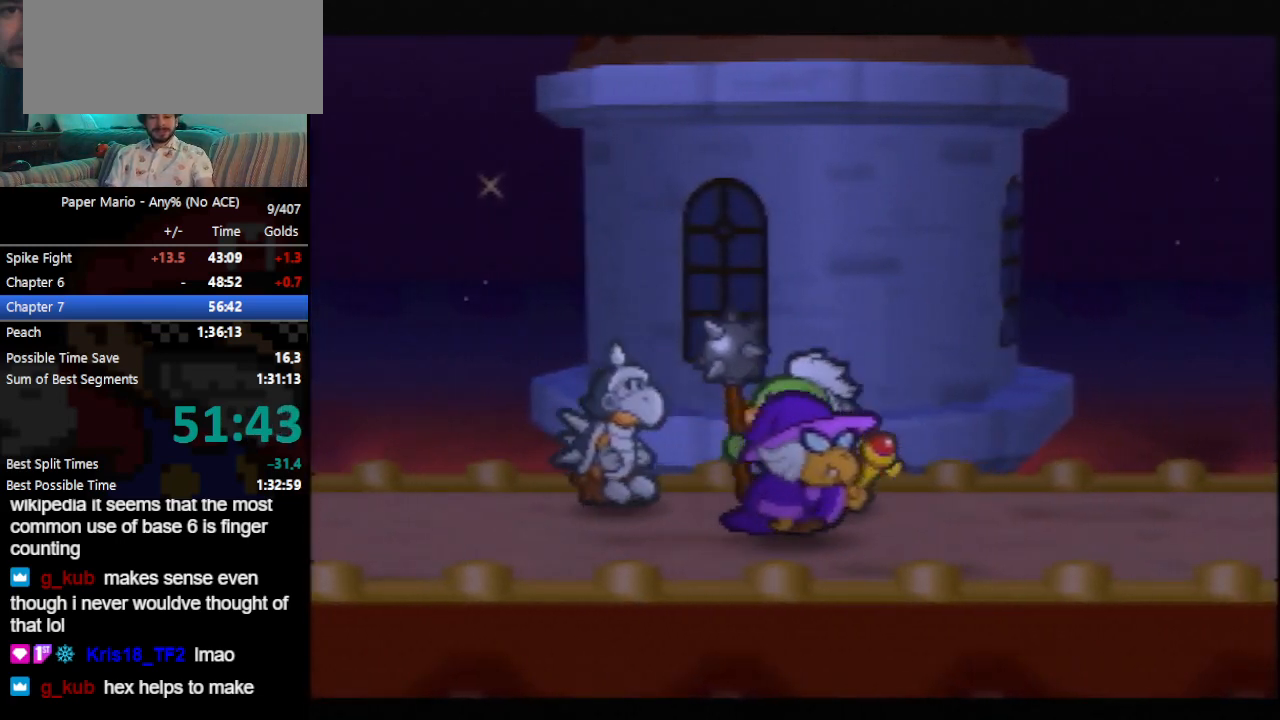
{"buttons": ["B"], "left_stick": "center", "events": []}
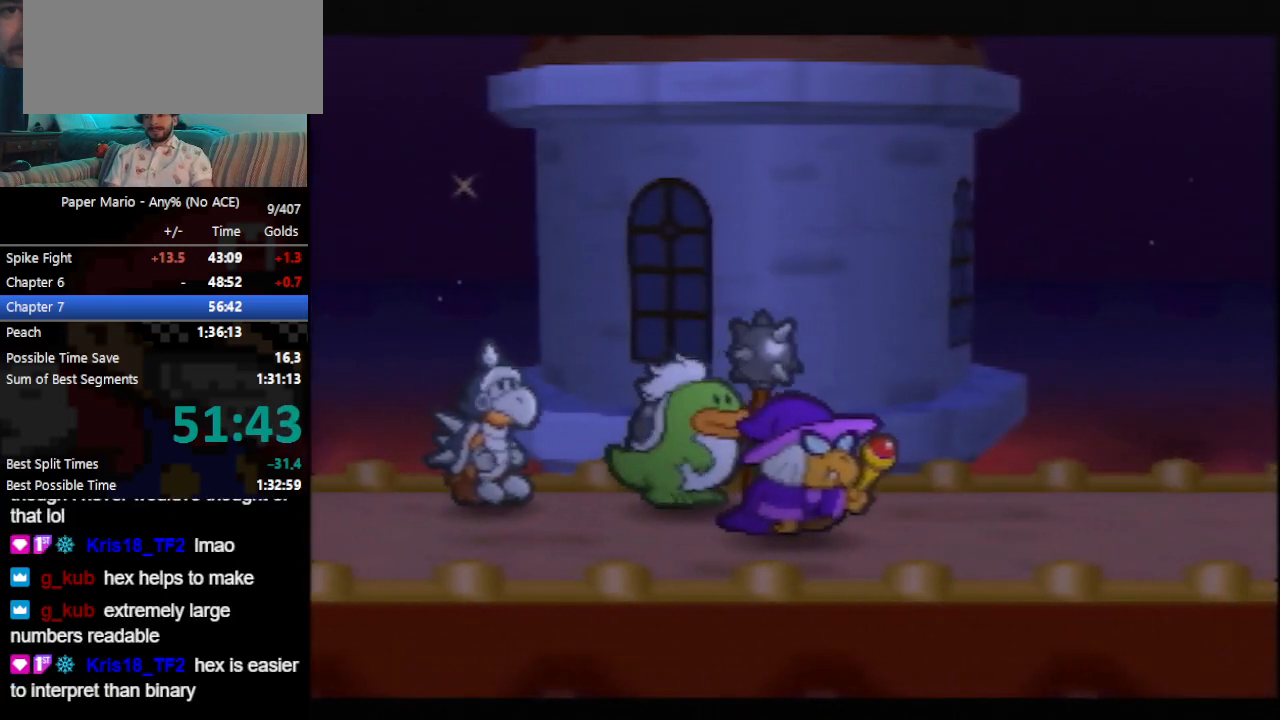
{"buttons": ["B"], "left_stick": "center", "events": []}
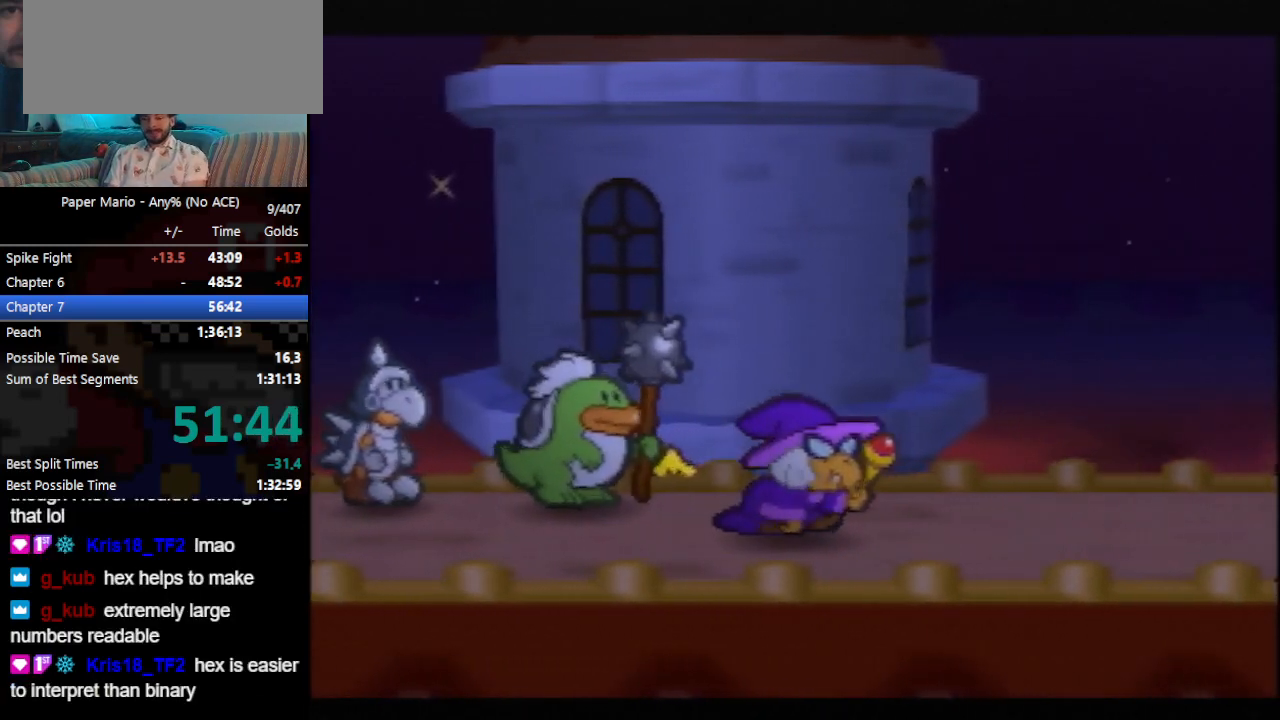
{"buttons": ["B"], "left_stick": "center", "events": []}
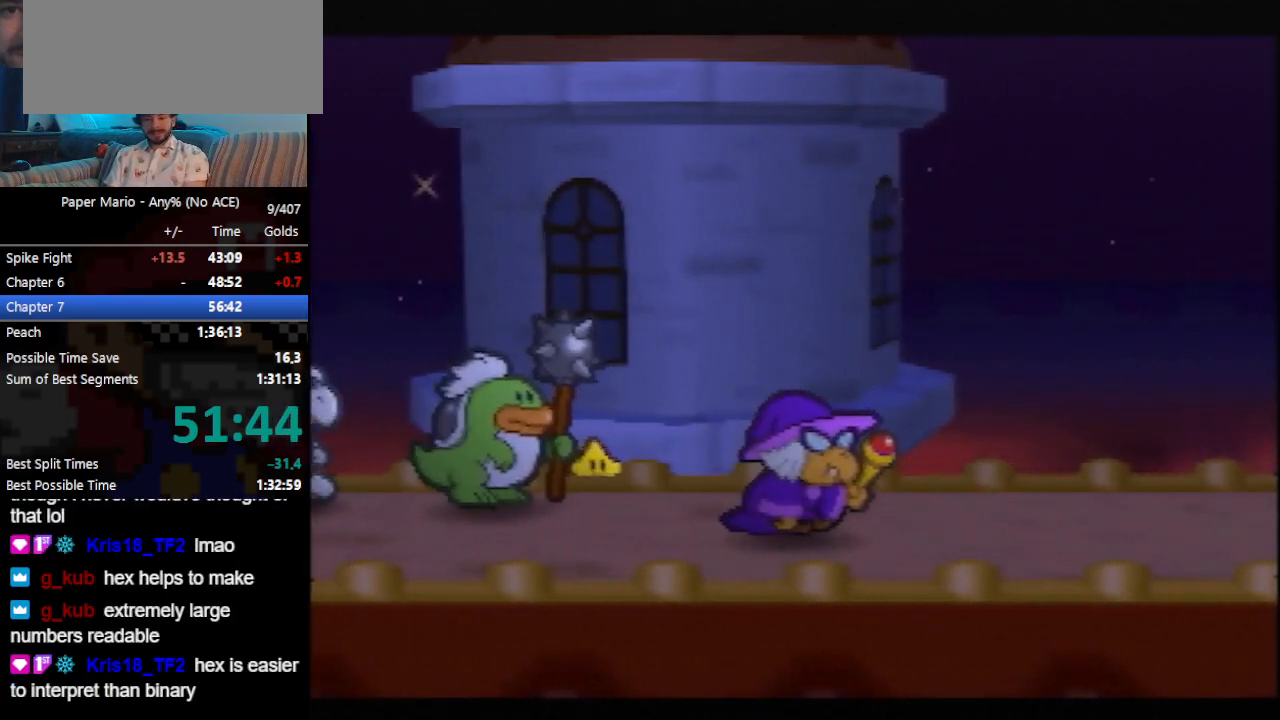
{"buttons": ["B"], "left_stick": "center", "events": []}
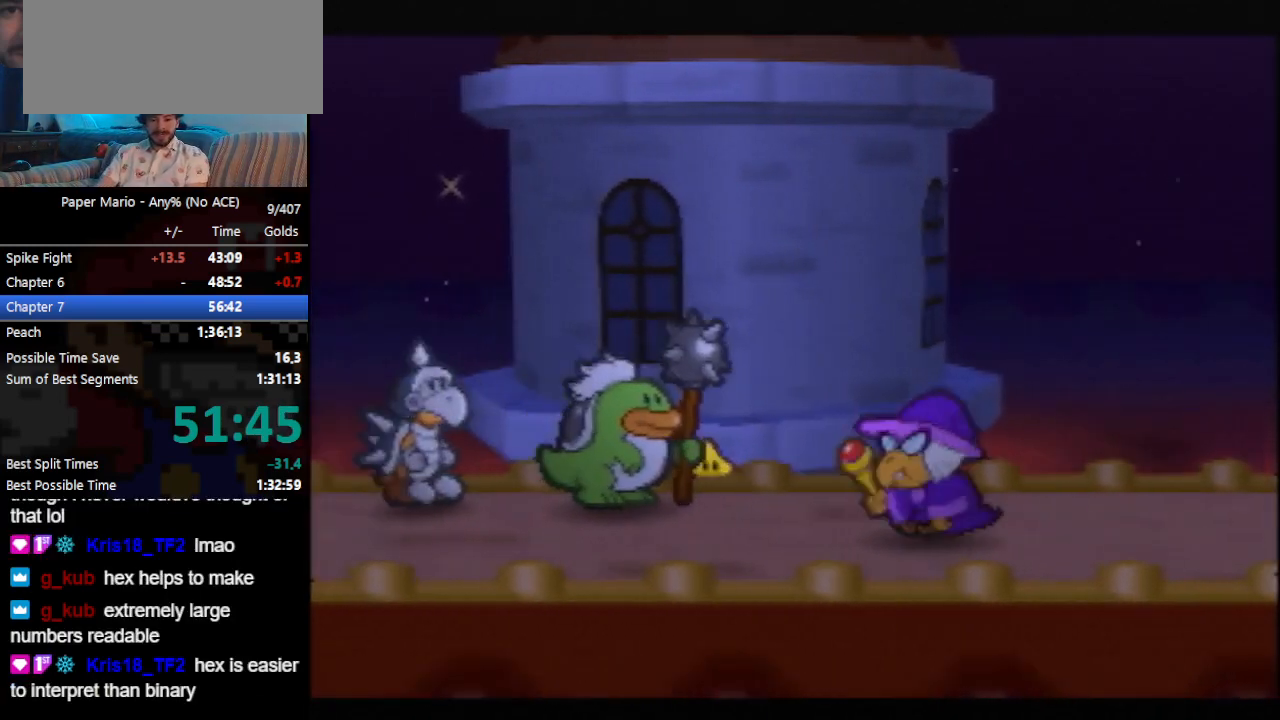
{"buttons": ["B"], "left_stick": "center", "events": []}
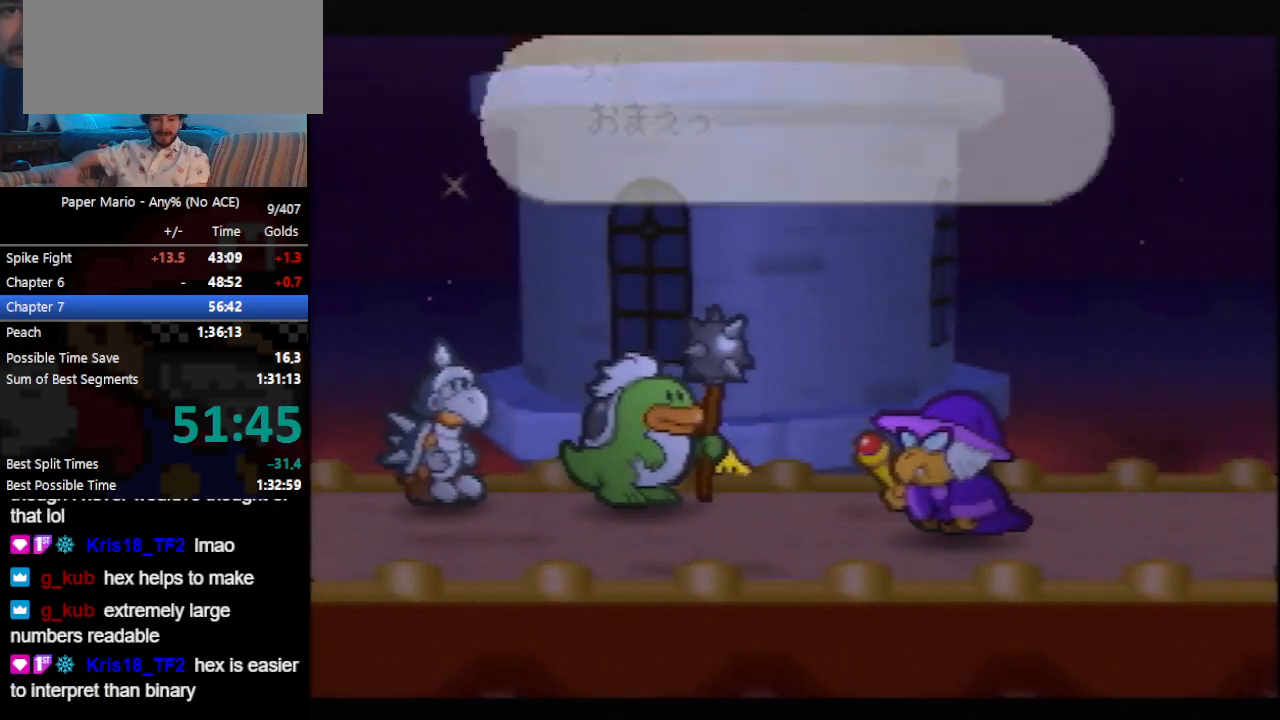
{"buttons": ["B"], "left_stick": "center", "events": []}
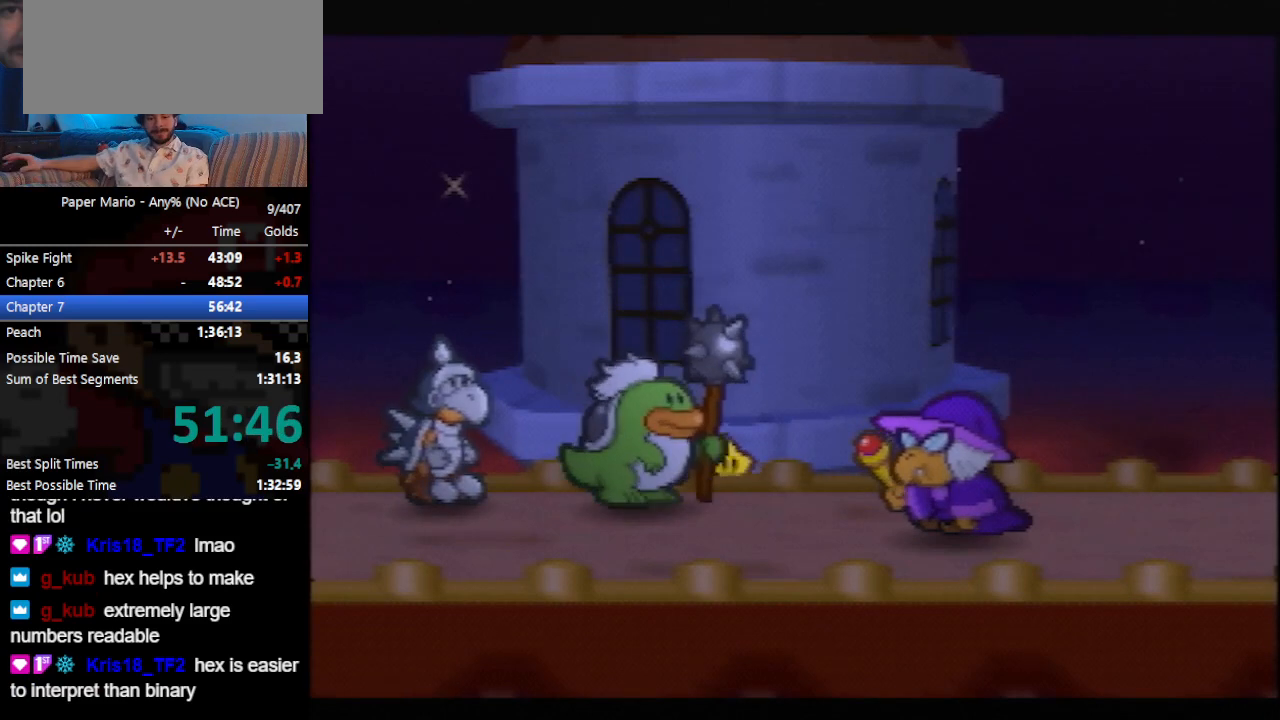
{"buttons": ["B"], "left_stick": "center", "events": []}
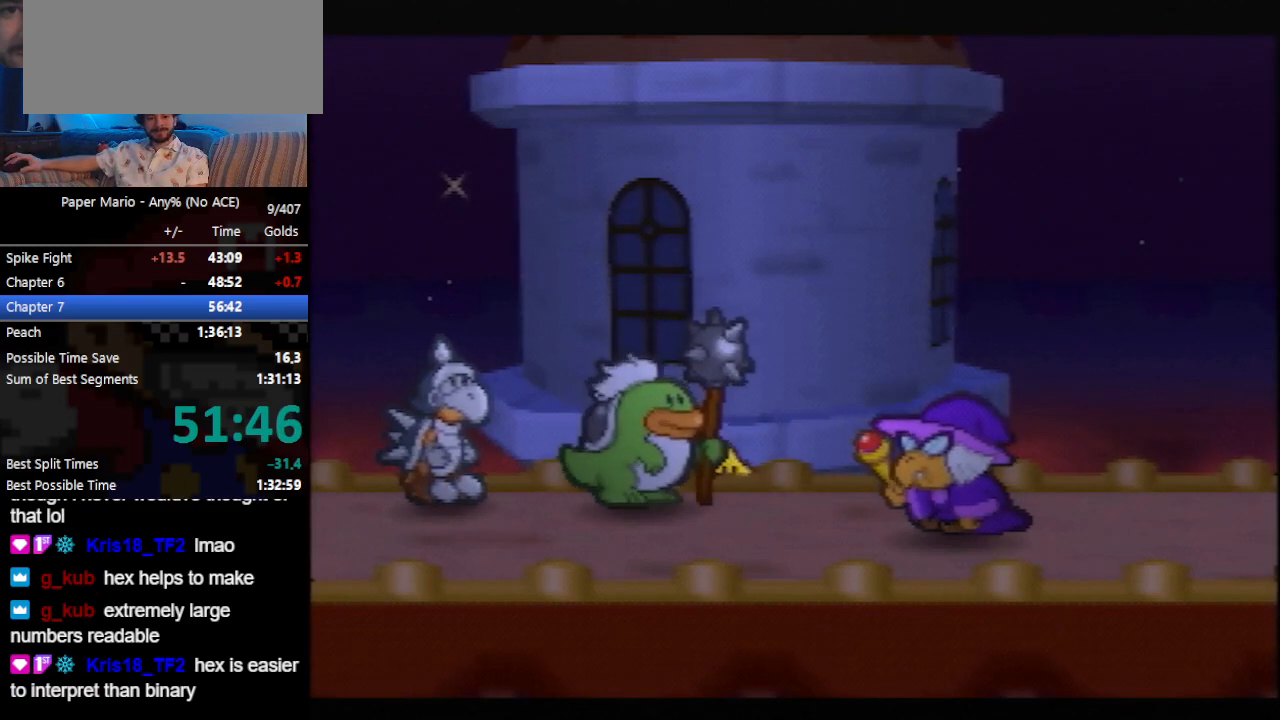
{"buttons": ["B"], "left_stick": "center", "events": []}
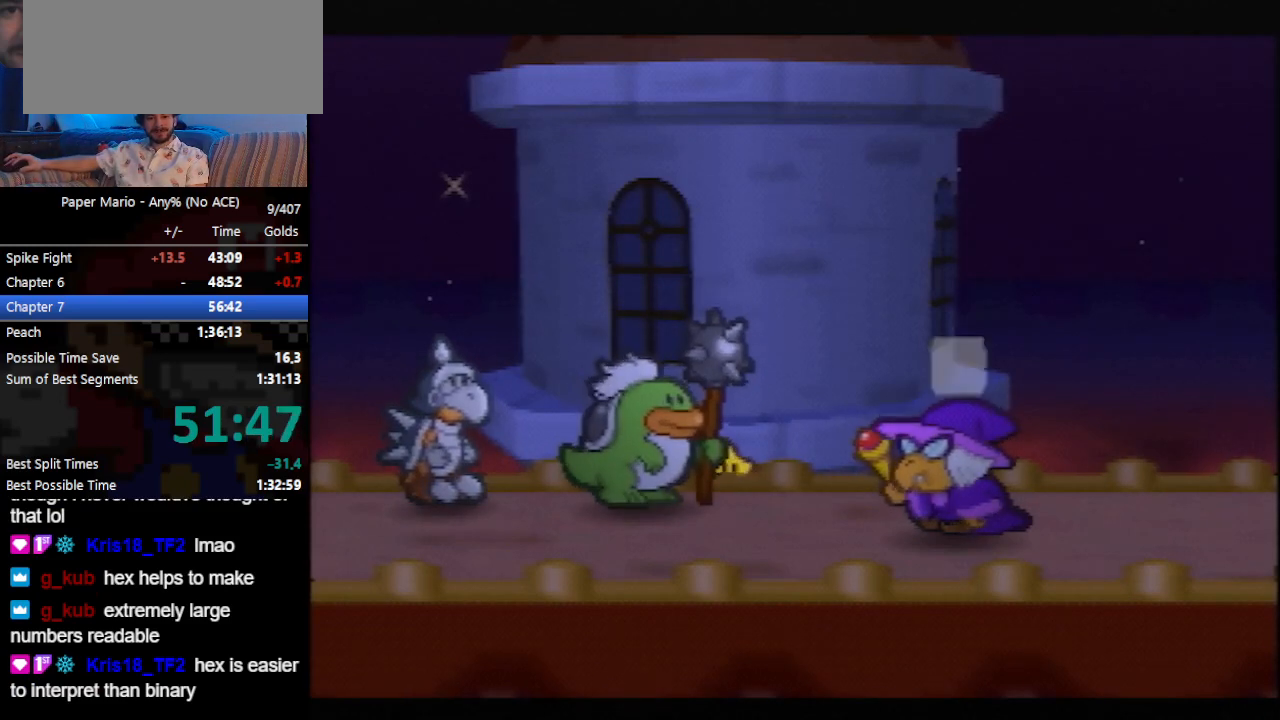
{"buttons": ["B"], "left_stick": "center", "events": []}
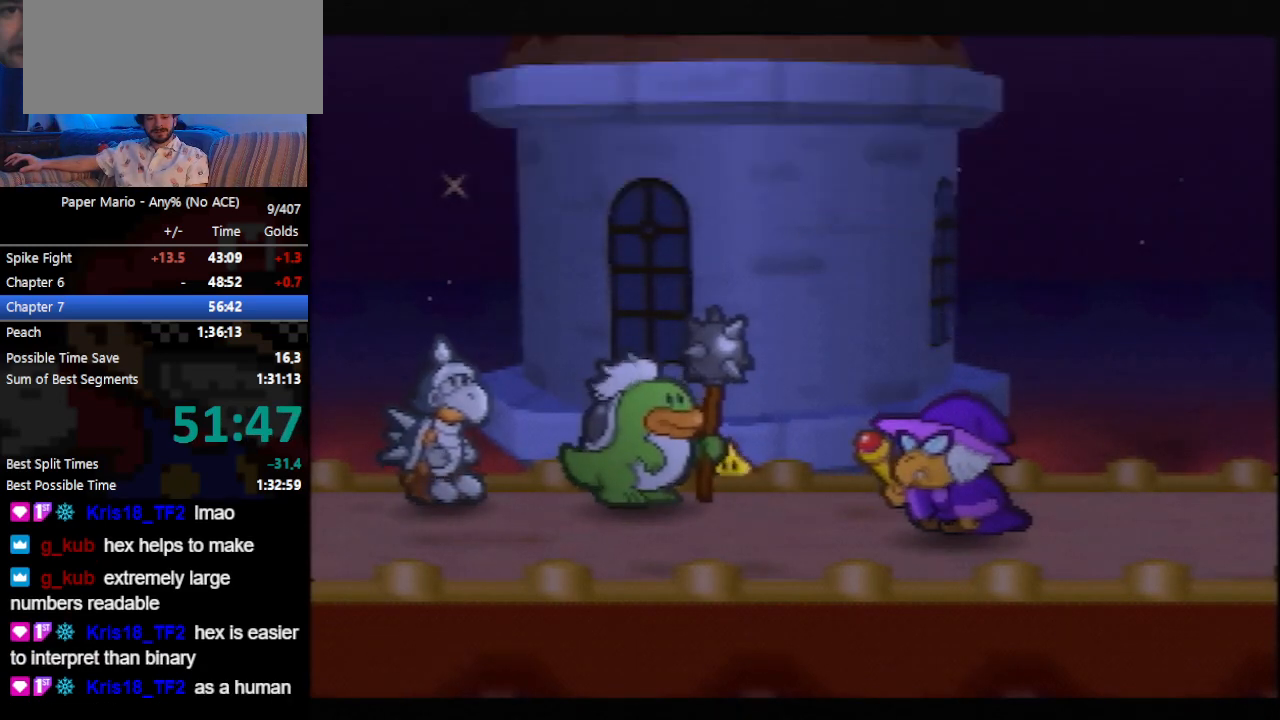
{"buttons": ["B"], "left_stick": "center", "events": []}
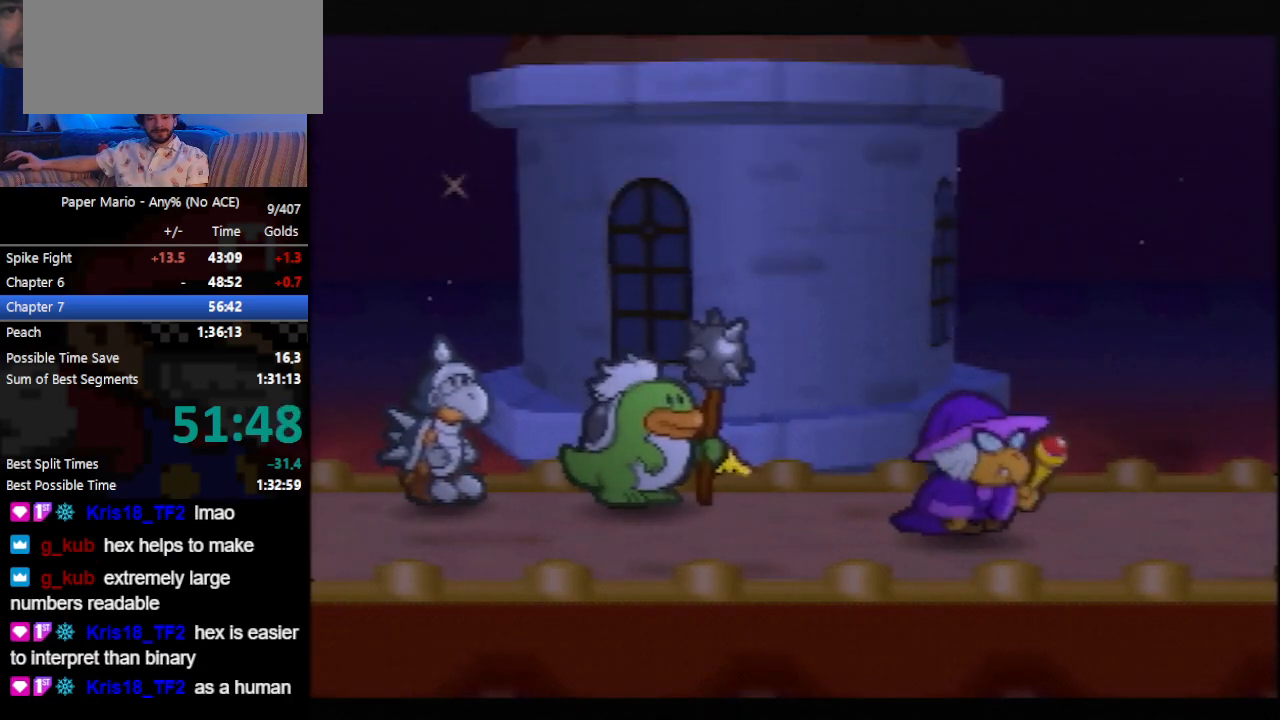
{"buttons": ["B"], "left_stick": "center", "events": []}
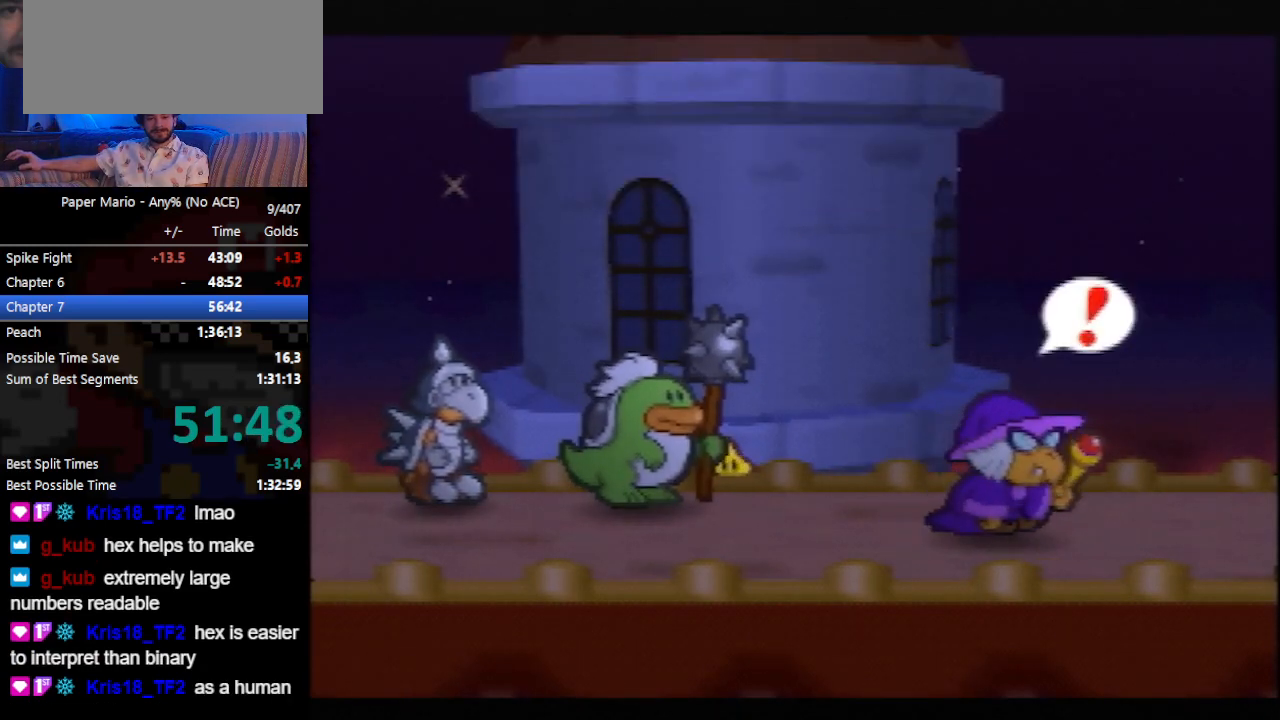
{"buttons": ["B"], "left_stick": "center", "events": []}